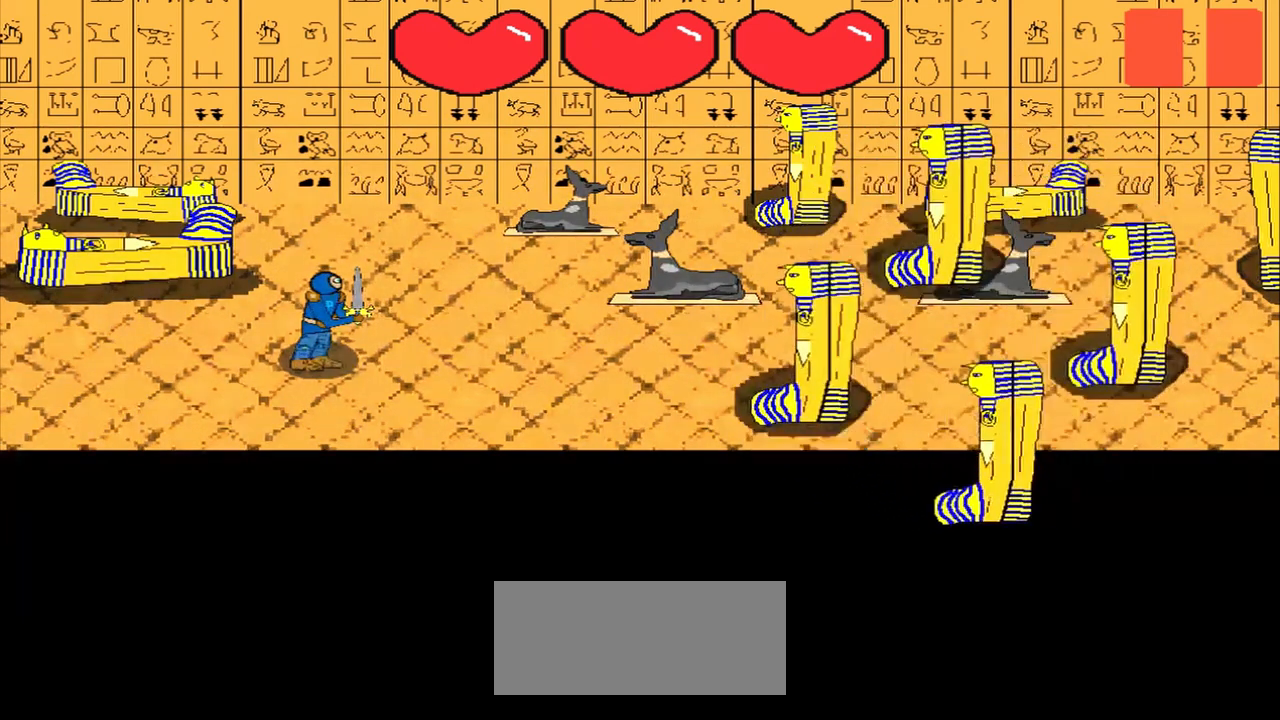
Gameplay with a controller (PlayStation layout); each line is a JSON object with the inputs held at the frame after it. "events" lists button and stick changes between this image and that frame as [ms after this image, input, new state], when the widget could be followed in between. Not read: right_stick.
{"buttons": [], "left_stick": "center", "events": [[292, "left_stick", "left"], [375, "left_stick", "center"]]}
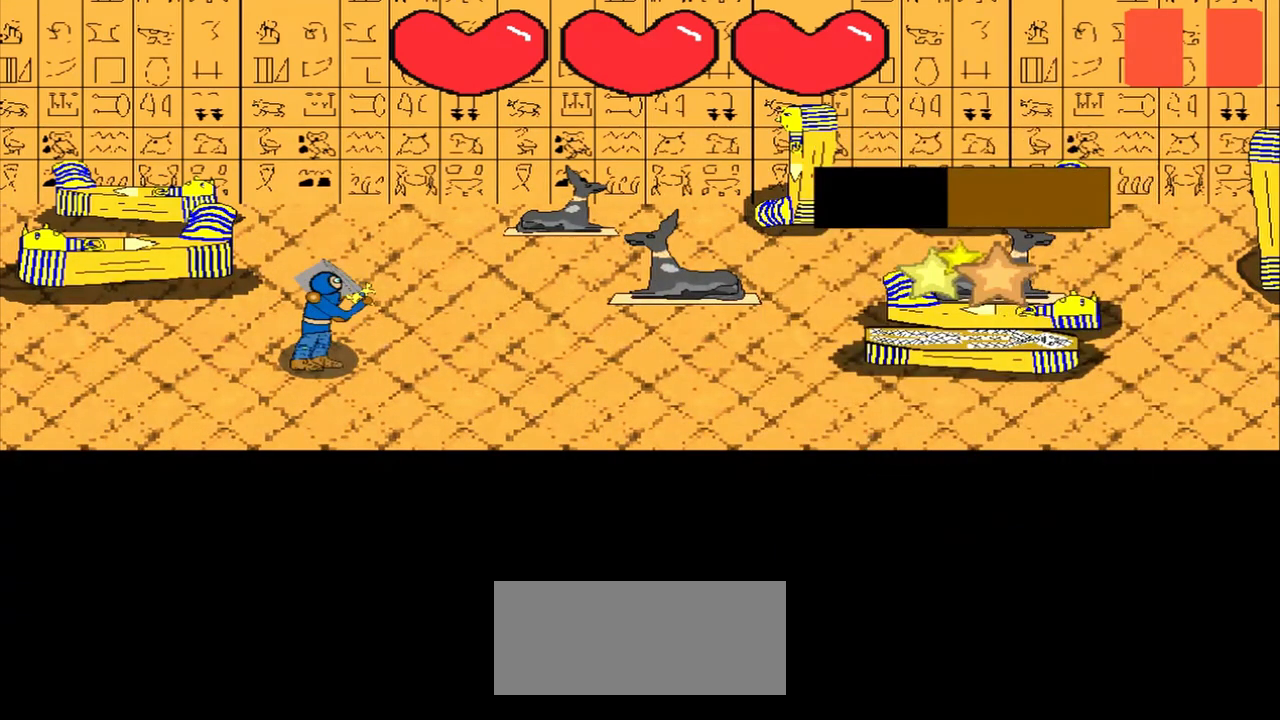
{"buttons": [], "left_stick": "up-right", "events": [[83, "left_stick", "up-left"], [250, "left_stick", "center"], [458, "left_stick", "up-right"]]}
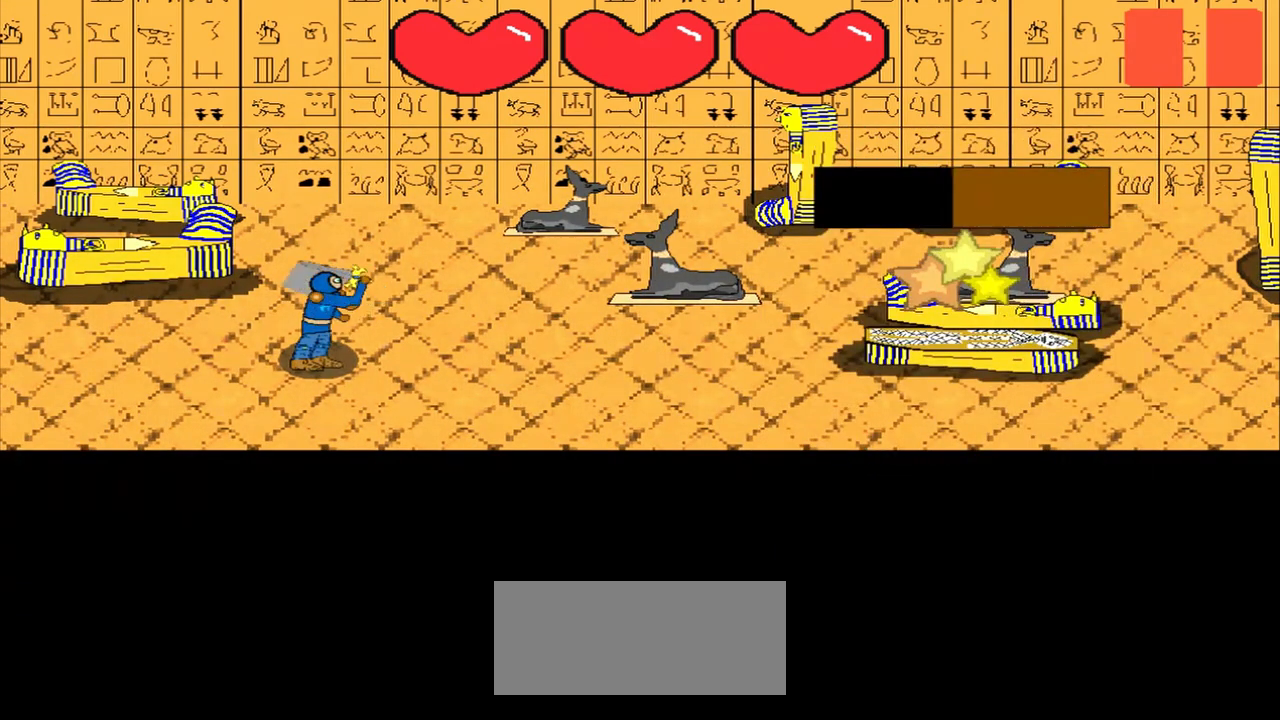
{"buttons": [], "left_stick": "up", "events": [[42, "left_stick", "center"], [167, "left_stick", "right"], [250, "left_stick", "center"], [458, "left_stick", "up"]]}
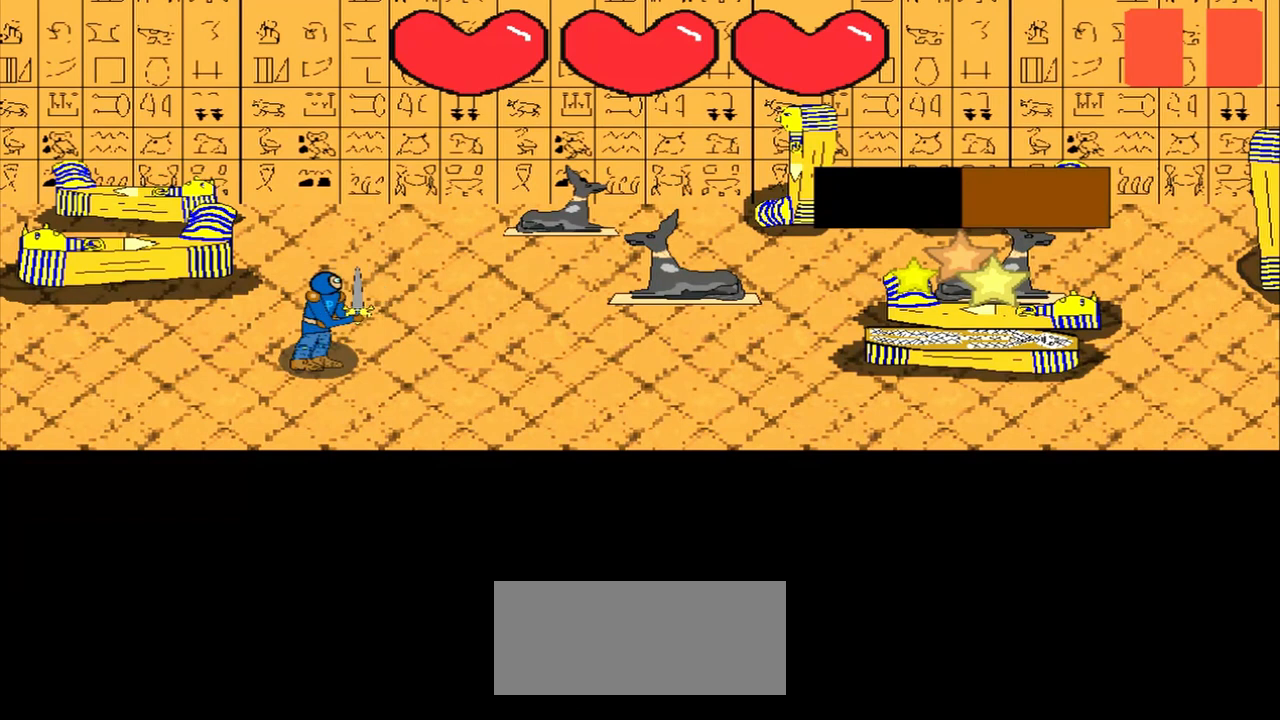
{"buttons": [], "left_stick": "right", "events": [[83, "left_stick", "center"], [375, "left_stick", "right"]]}
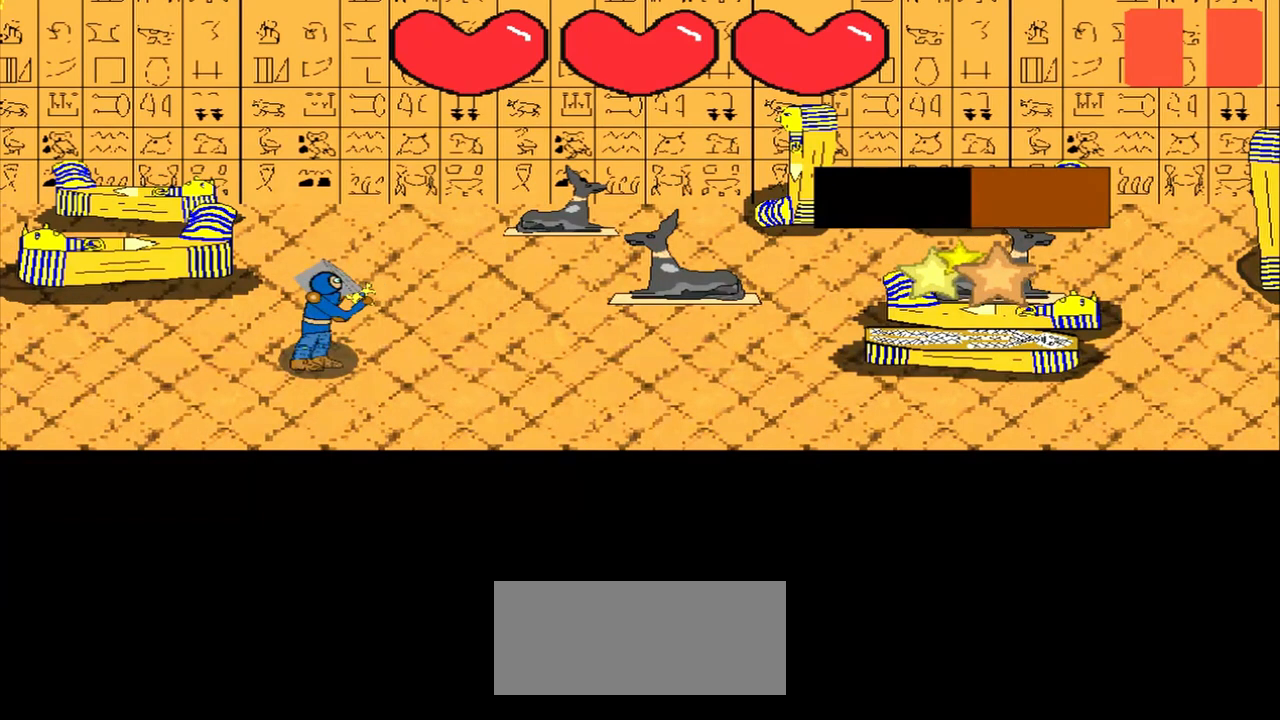
{"buttons": [], "left_stick": "up-right", "events": [[42, "left_stick", "center"], [167, "left_stick", "up-right"], [250, "left_stick", "center"], [417, "left_stick", "up-right"]]}
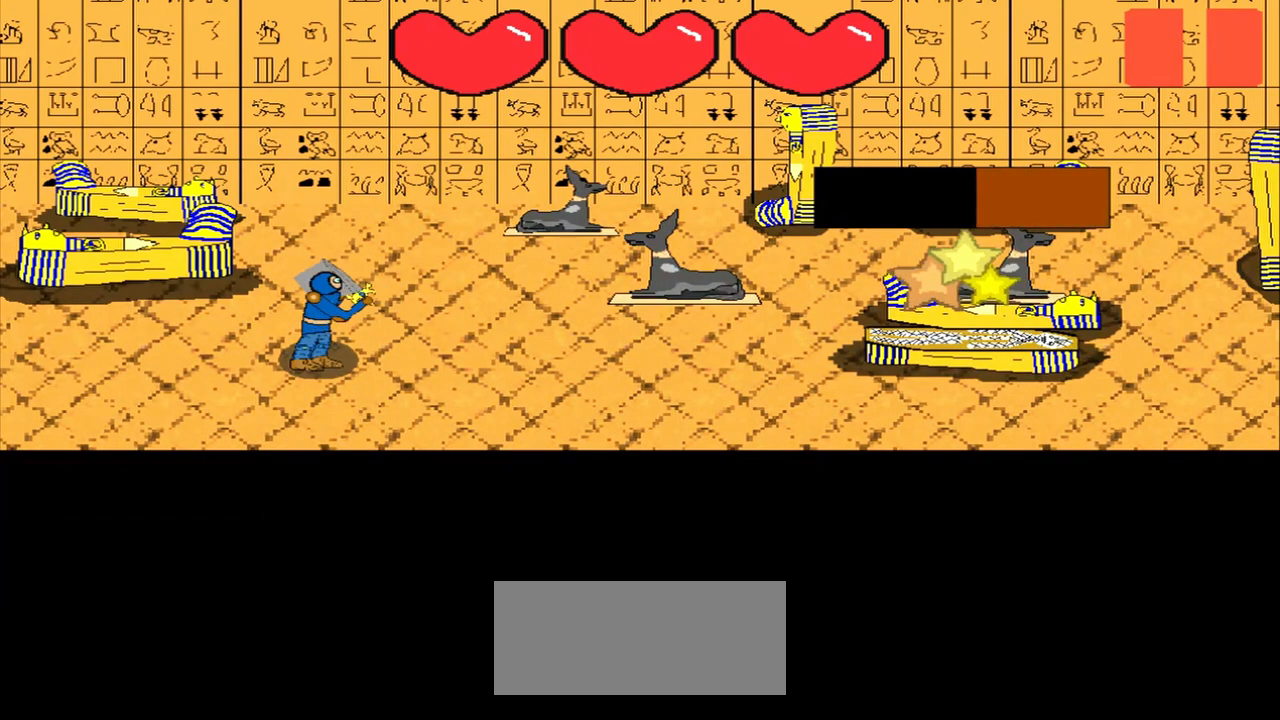
{"buttons": [], "left_stick": "center", "events": [[42, "left_stick", "center"]]}
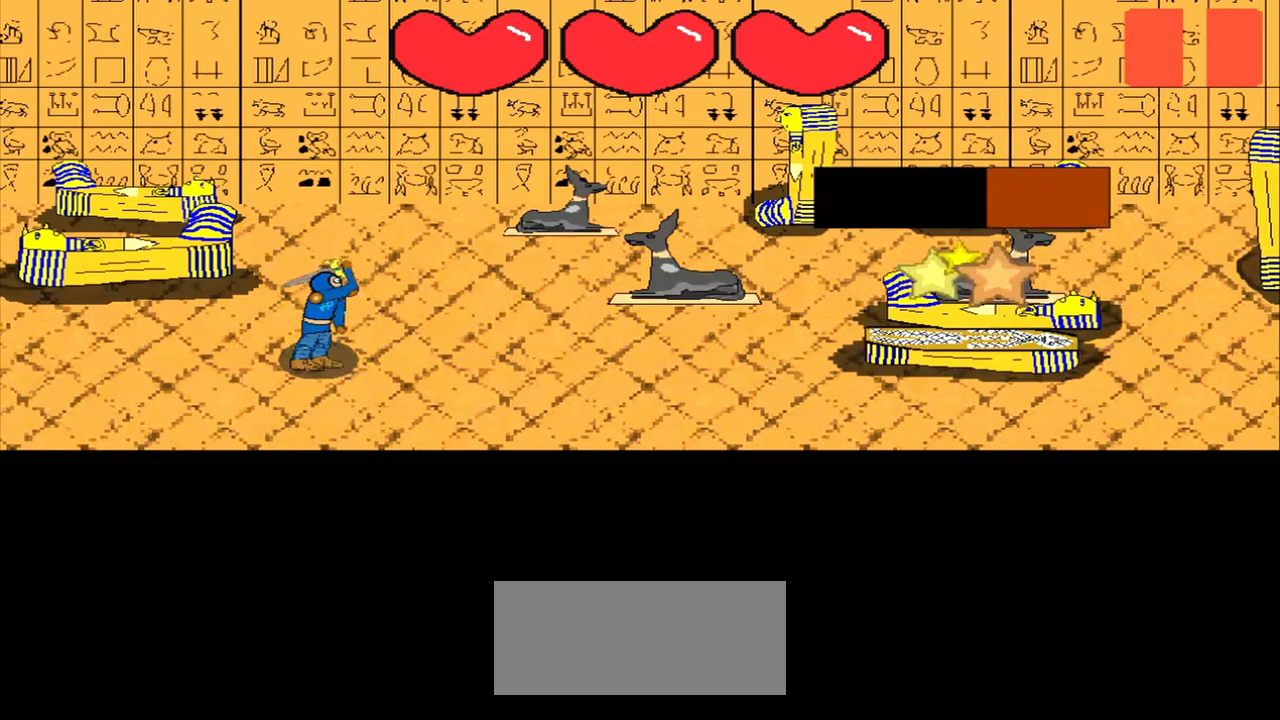
{"buttons": [], "left_stick": "center", "events": [[42, "left_stick", "up-left"], [125, "left_stick", "center"], [292, "left_stick", "up-right"], [375, "left_stick", "center"]]}
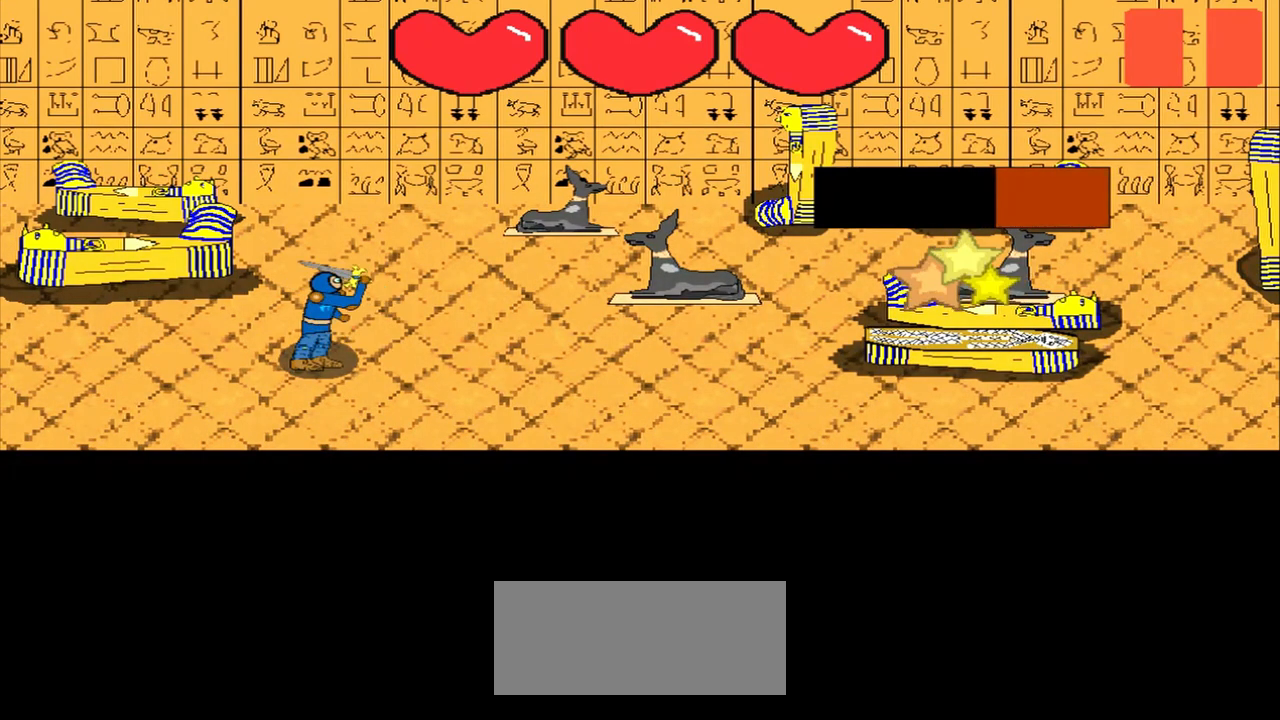
{"buttons": [], "left_stick": "center", "events": [[83, "left_stick", "up"], [208, "left_stick", "center"]]}